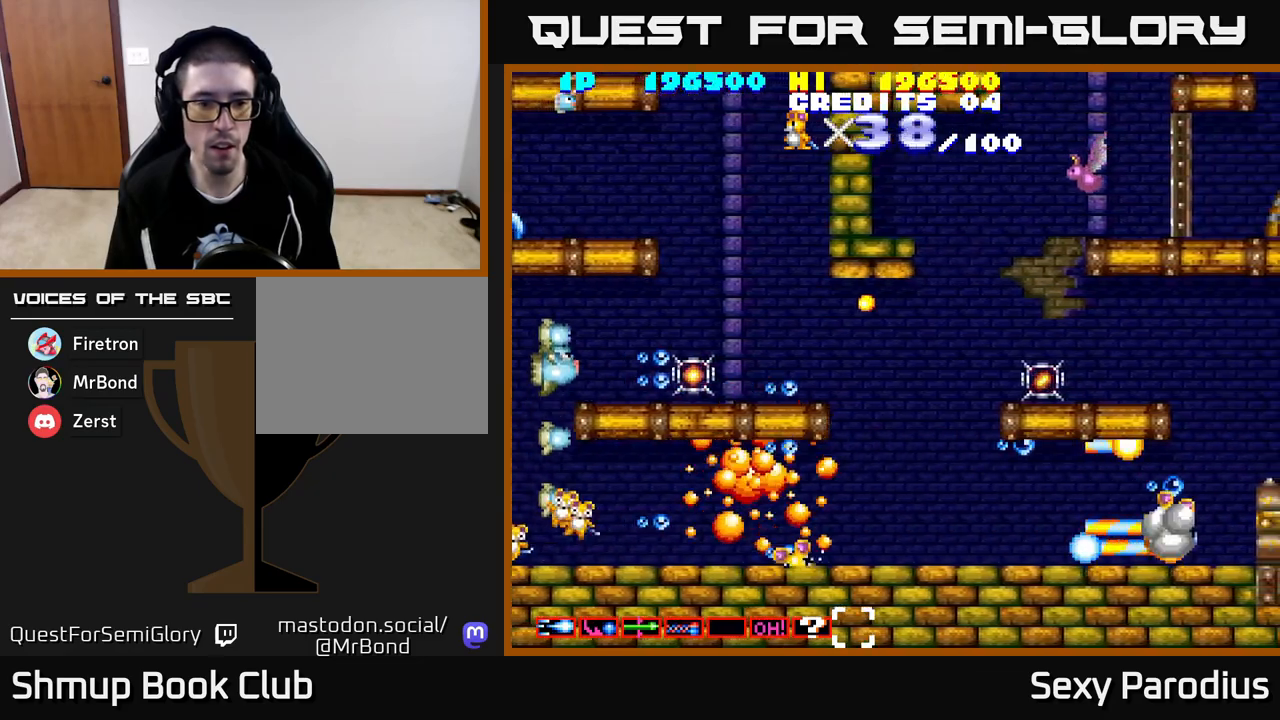
Gameplay with a controller (Xbox layout); each line is a JSON object with the inputs held at the frame after it. "events" lists button and stick changes between this image and that frame as [ms after this image, input, new state], when the widget could be followed in between. Not read: right_stick.
{"buttons": ["R2"], "left_stick": "center", "events": [[117, "DPAD_UP", "up"], [233, "DPAD_DOWN", "down"], [233, "DPAD_RIGHT", "down"], [267, "DPAD_RIGHT", "up"], [317, "DPAD_RIGHT", "down"], [350, "DPAD_DOWN", "up"], [383, "DPAD_RIGHT", "up"]]}
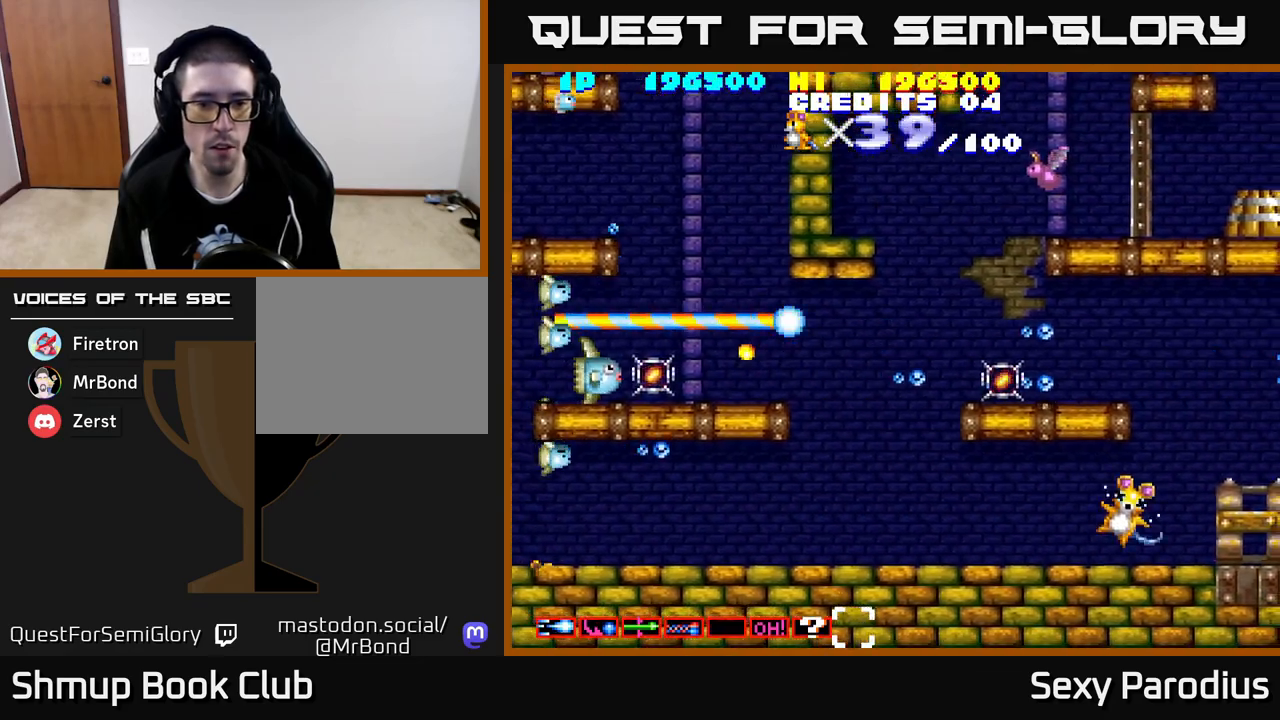
{"buttons": ["R2", "DPAD_RIGHT"], "left_stick": "center", "events": [[133, "DPAD_RIGHT", "down"], [183, "DPAD_UP", "down"], [200, "DPAD_RIGHT", "up"], [350, "DPAD_UP", "up"], [367, "DPAD_RIGHT", "down"]]}
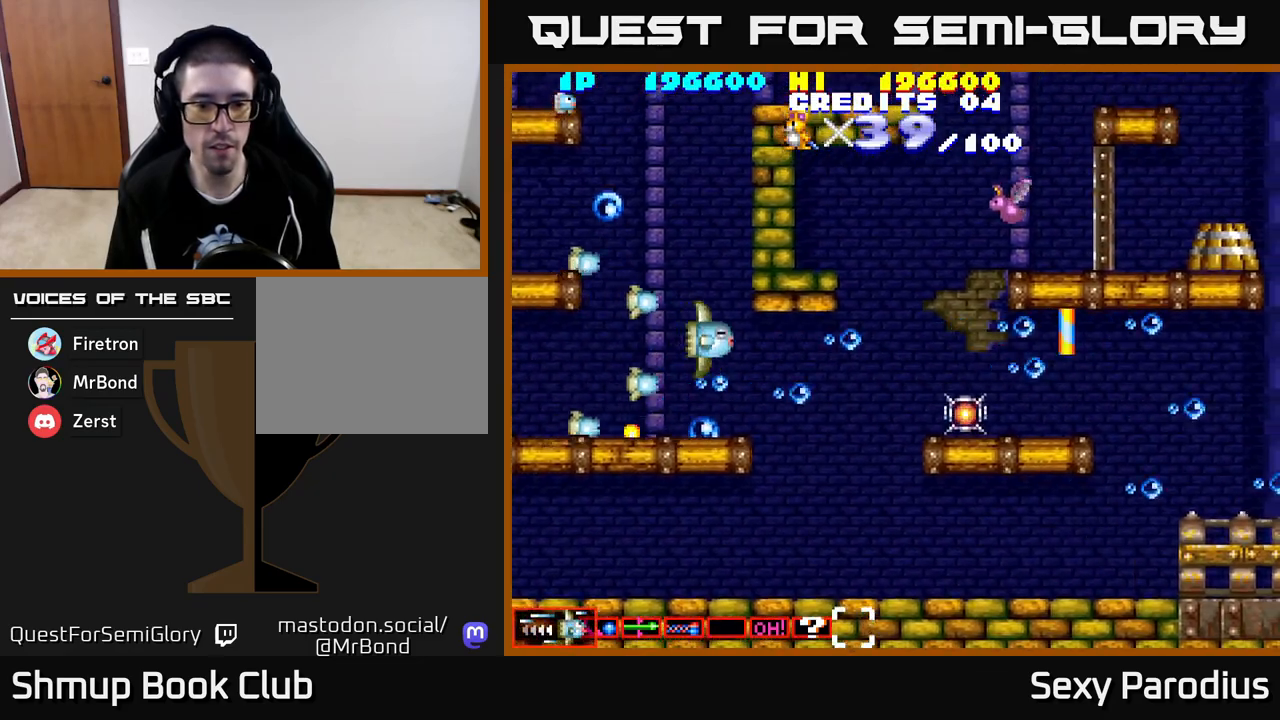
{"buttons": ["R2", "DPAD_RIGHT"], "left_stick": "center", "events": [[100, "DPAD_DOWN", "down"], [100, "DPAD_RIGHT", "up"], [167, "DPAD_RIGHT", "down"], [200, "DPAD_DOWN", "up"]]}
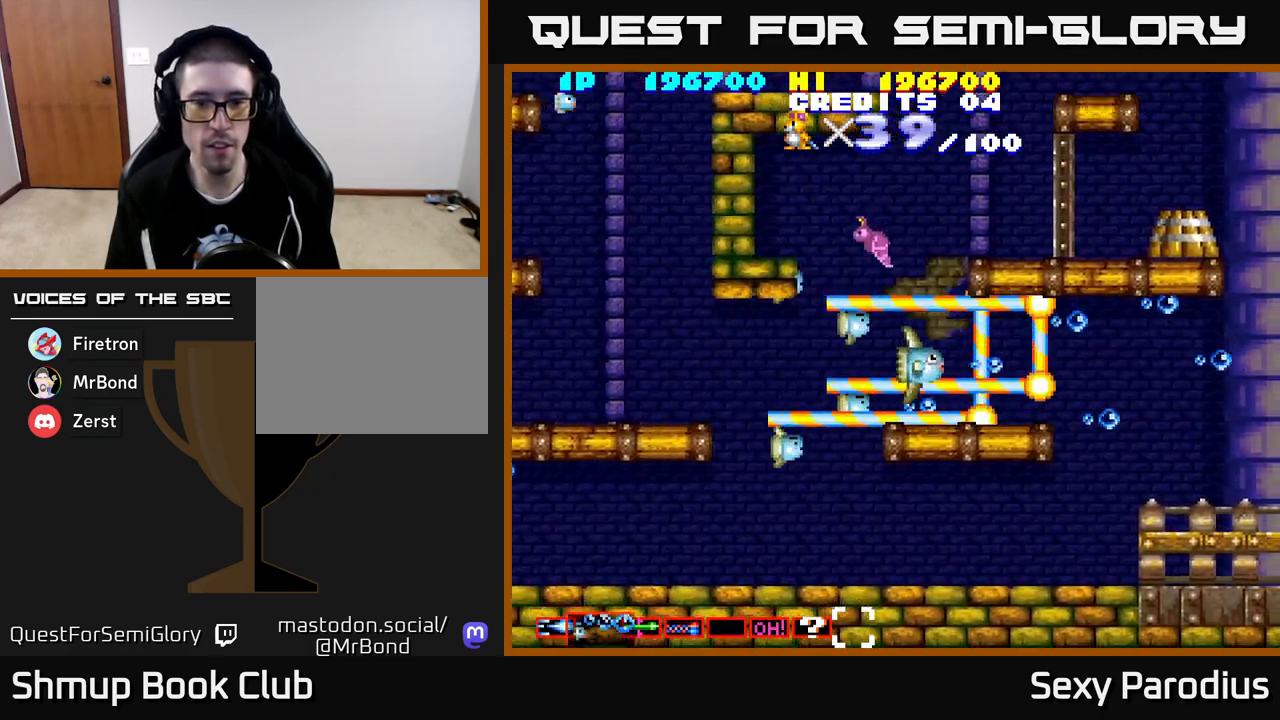
{"buttons": ["R2"], "left_stick": "center", "events": [[100, "DPAD_RIGHT", "up"], [150, "DPAD_LEFT", "down"], [217, "DPAD_UP", "down"], [283, "DPAD_LEFT", "up"], [383, "DPAD_LEFT", "down"], [383, "DPAD_UP", "up"], [417, "DPAD_LEFT", "up"]]}
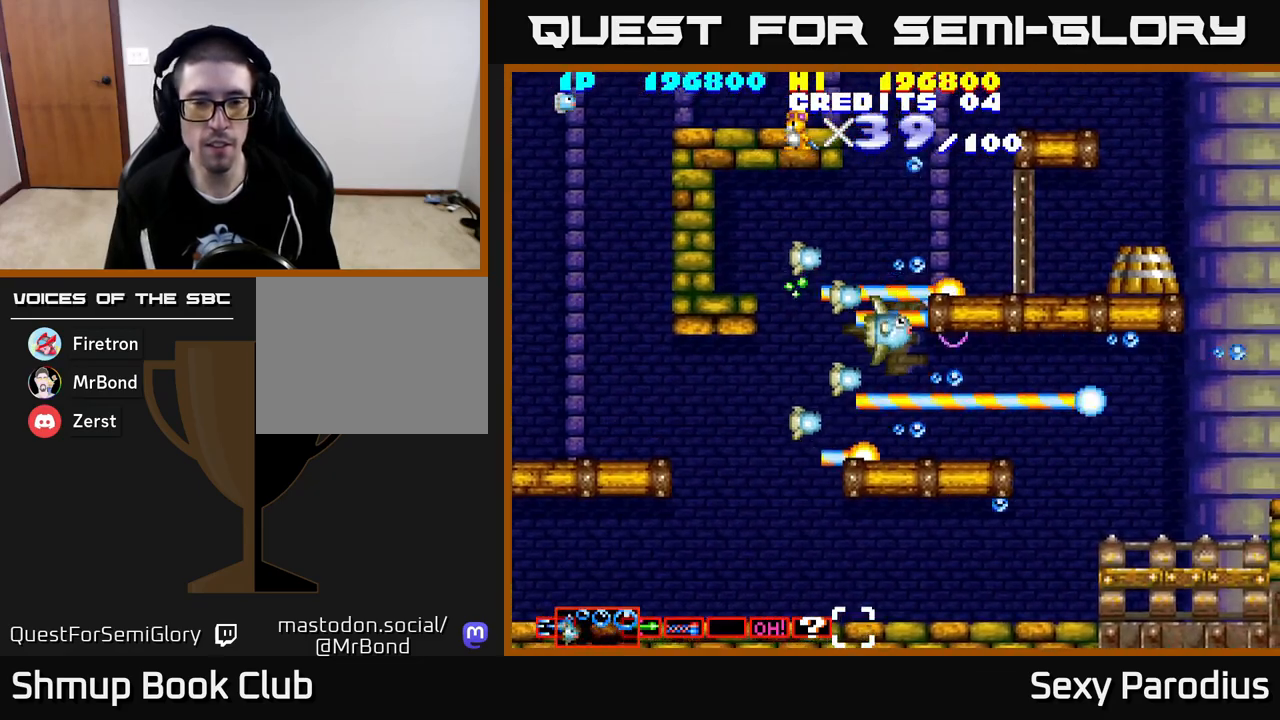
{"buttons": ["R2", "DPAD_UP", "DPAD_RIGHT"], "left_stick": "center", "events": [[267, "DPAD_UP", "down"], [300, "DPAD_LEFT", "down"], [417, "DPAD_LEFT", "up"], [500, "DPAD_RIGHT", "down"]]}
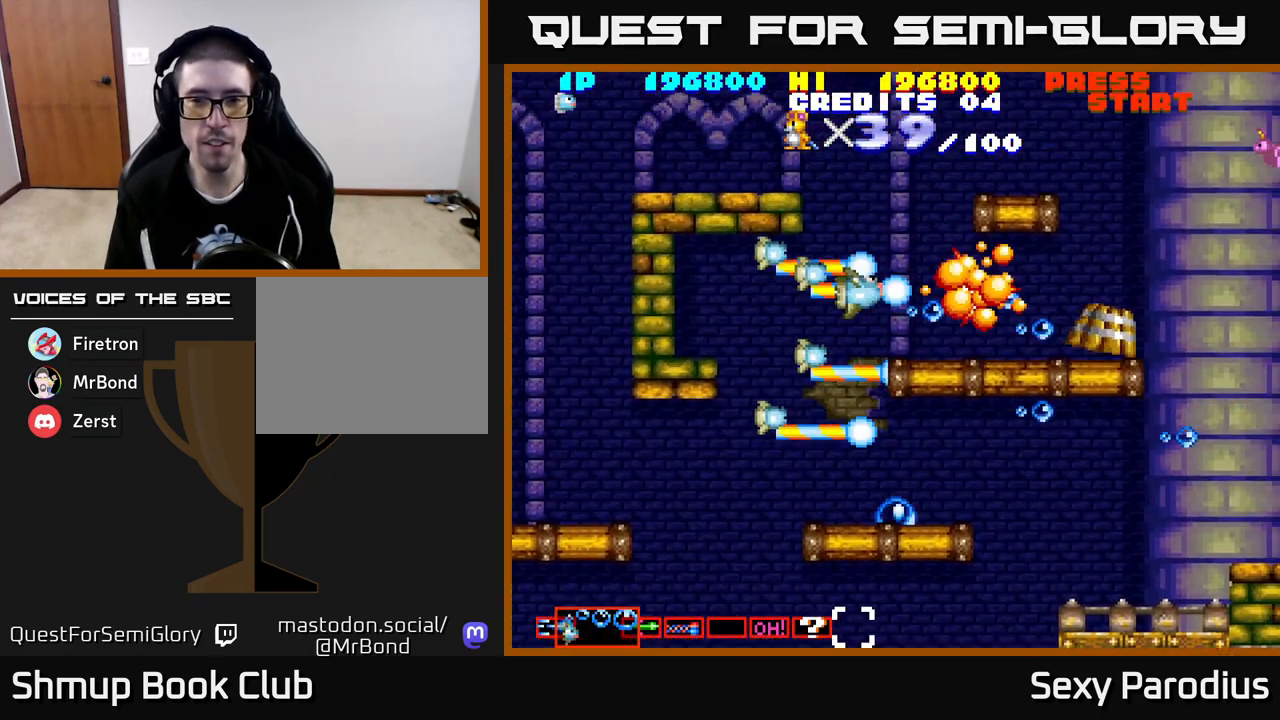
{"buttons": ["R2"], "left_stick": "center", "events": [[167, "DPAD_RIGHT", "up"], [317, "DPAD_UP", "up"]]}
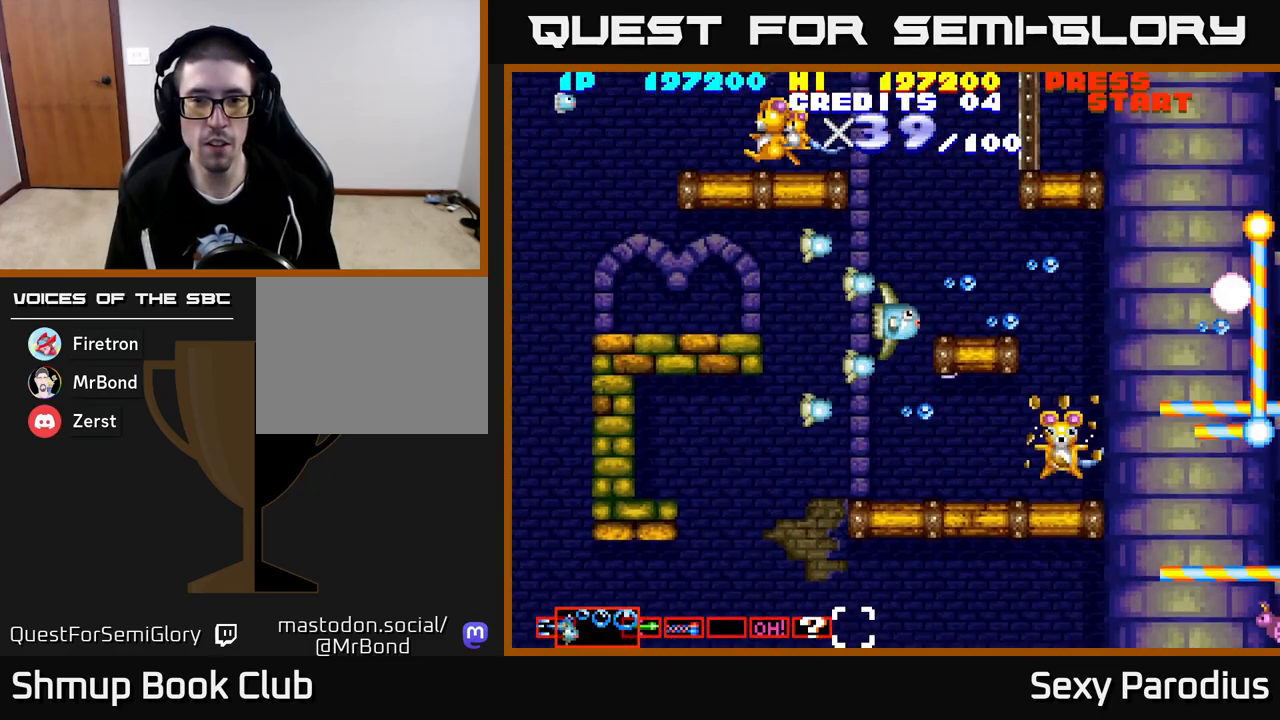
{"buttons": ["R2"], "left_stick": "center", "events": [[33, "DPAD_LEFT", "down"], [100, "DPAD_LEFT", "up"], [300, "DPAD_UP", "down"], [433, "DPAD_LEFT", "down"], [433, "DPAD_UP", "up"], [450, "DPAD_LEFT", "up"]]}
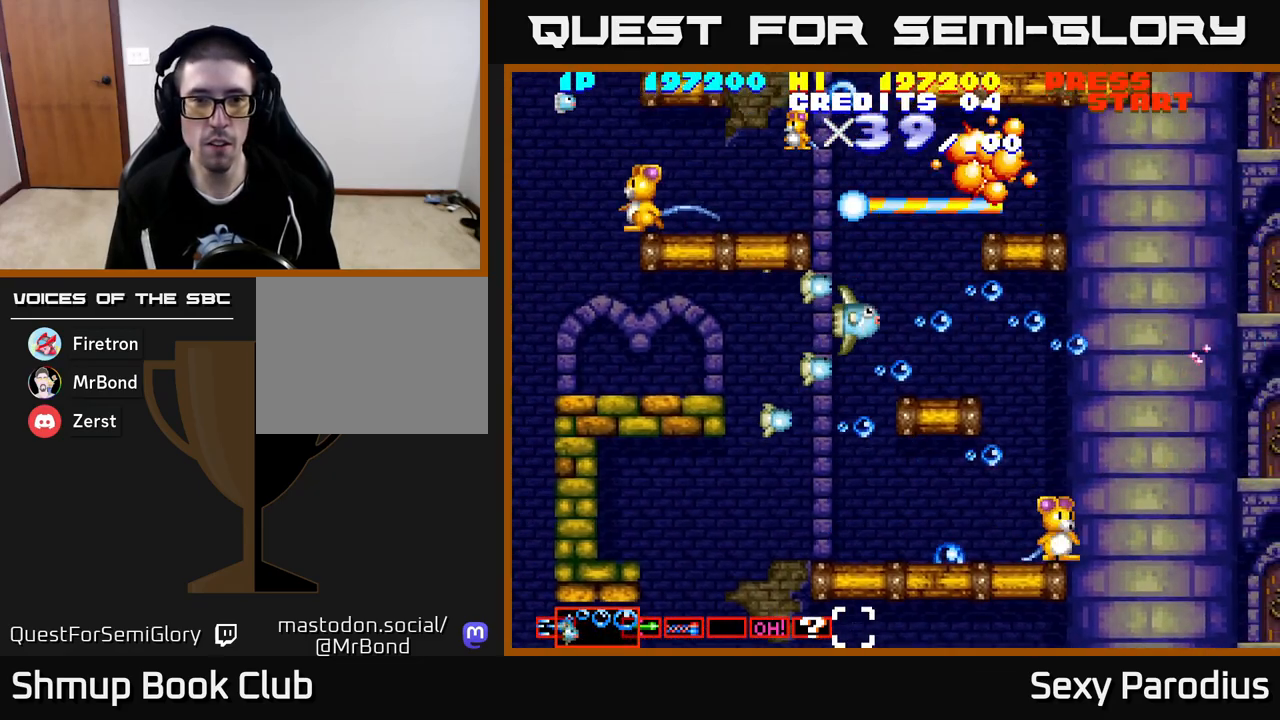
{"buttons": ["R2", "DPAD_LEFT"], "left_stick": "center", "events": [[467, "DPAD_LEFT", "down"]]}
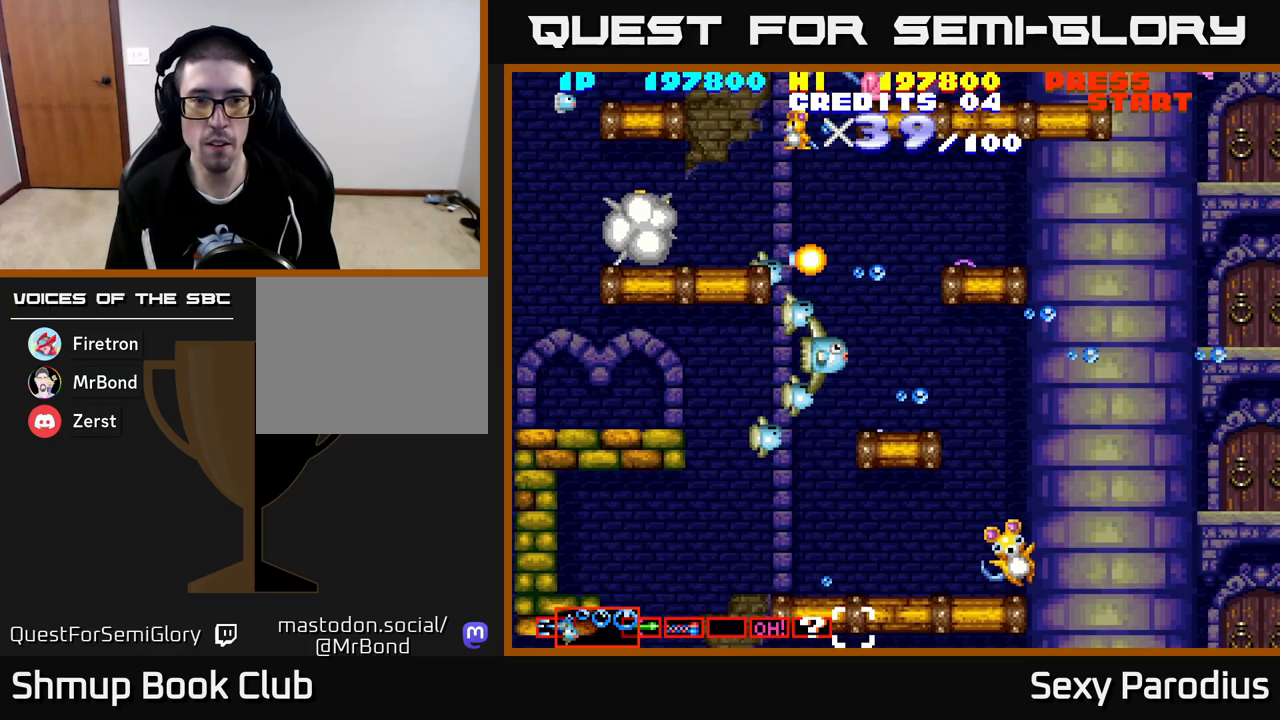
{"buttons": ["R2", "DPAD_UP"], "left_stick": "center", "events": [[100, "DPAD_LEFT", "up"], [350, "DPAD_RIGHT", "down"], [417, "DPAD_UP", "down"], [450, "DPAD_RIGHT", "up"]]}
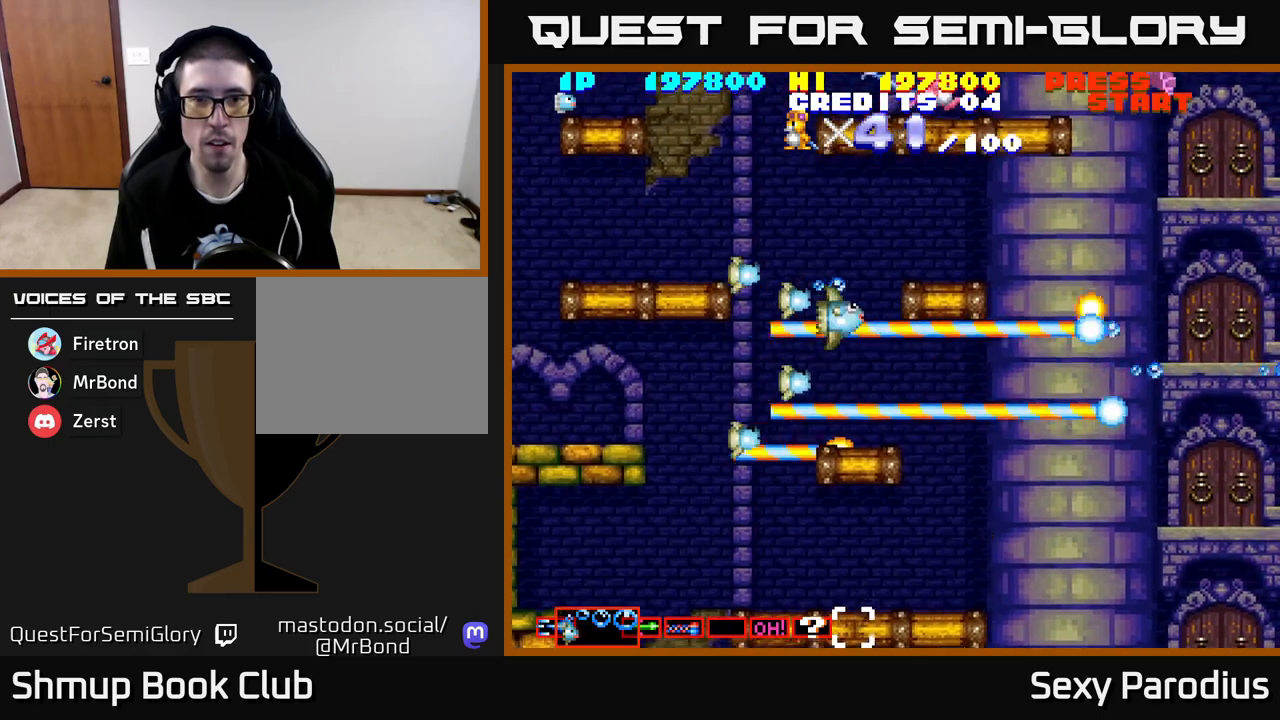
{"buttons": ["R2", "DPAD_UP", "DPAD_LEFT"], "left_stick": "center", "events": [[67, "DPAD_LEFT", "down"], [183, "DPAD_LEFT", "up"], [317, "DPAD_LEFT", "down"]]}
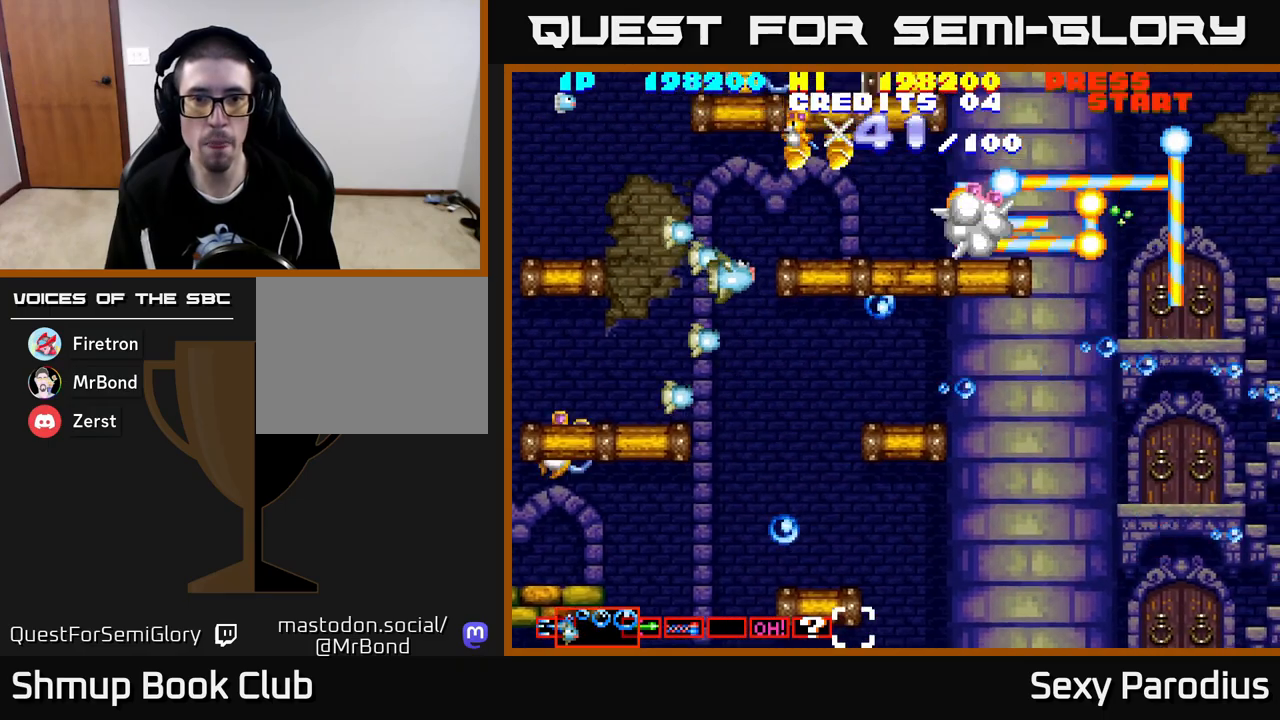
{"buttons": ["R2"], "left_stick": "center", "events": [[50, "DPAD_UP", "up"], [83, "DPAD_LEFT", "up"], [217, "DPAD_UP", "down"], [383, "DPAD_UP", "up"]]}
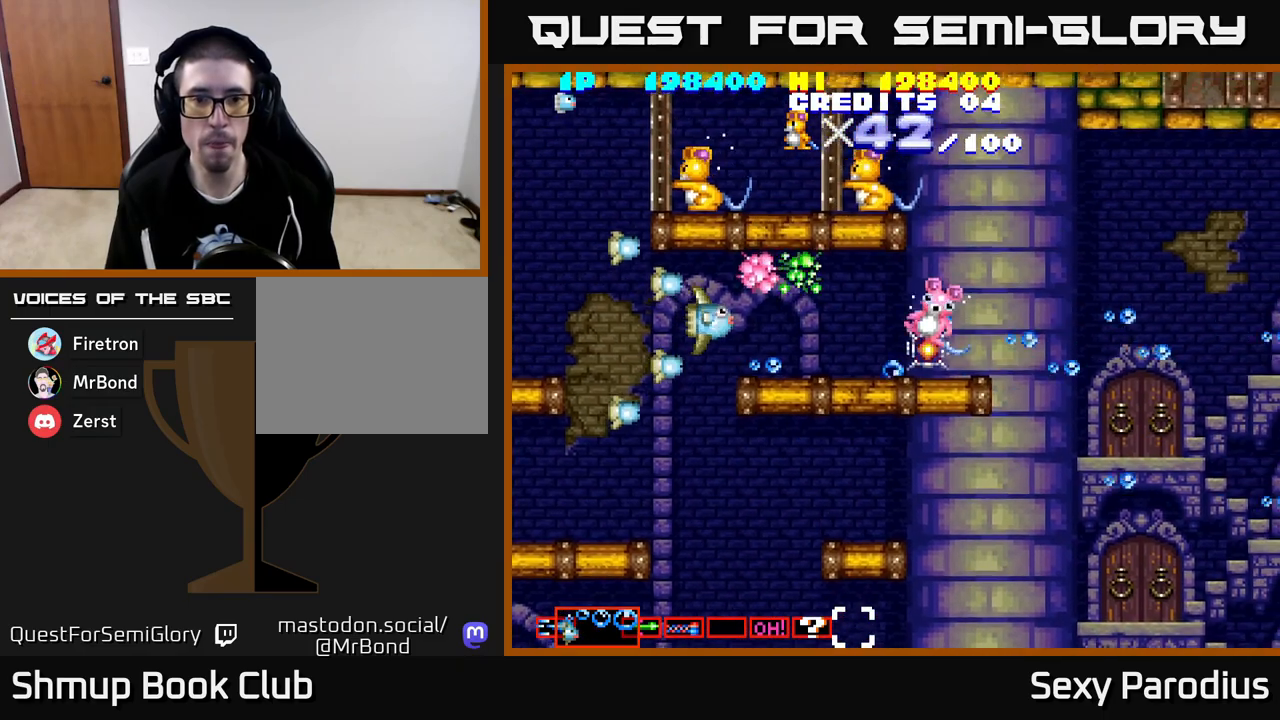
{"buttons": ["R2", "DPAD_RIGHT"], "left_stick": "center", "events": [[167, "DPAD_LEFT", "down"], [267, "DPAD_LEFT", "up"], [450, "DPAD_RIGHT", "down"]]}
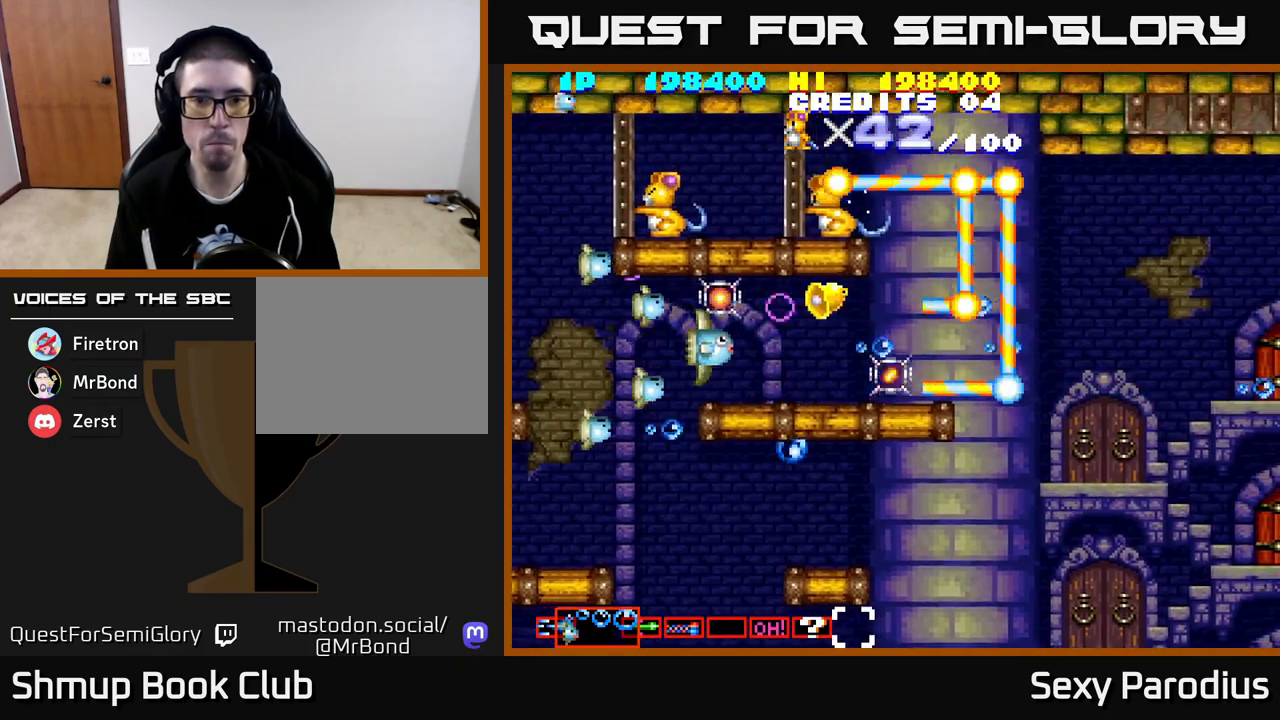
{"buttons": ["R2"], "left_stick": "center", "events": [[150, "DPAD_RIGHT", "up"], [217, "DPAD_LEFT", "down"], [383, "DPAD_LEFT", "up"]]}
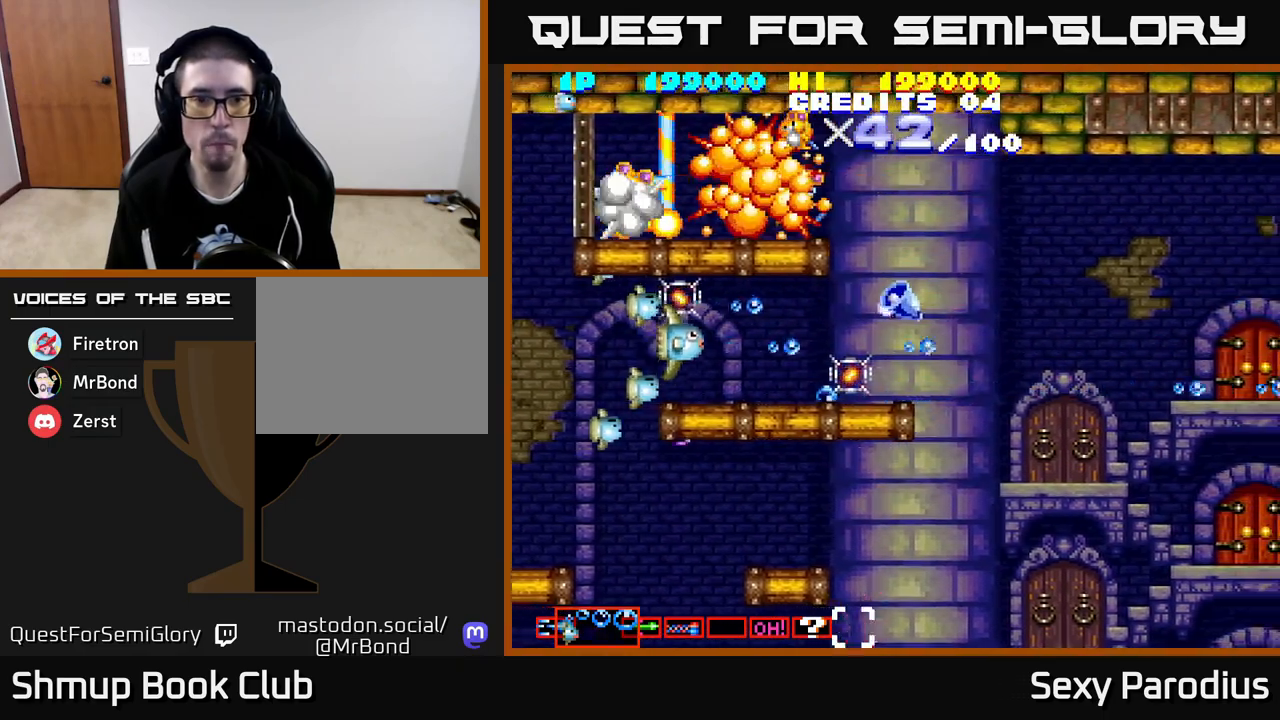
{"buttons": ["R2"], "left_stick": "center", "events": [[17, "DPAD_UP", "down"], [33, "DPAD_LEFT", "down"], [67, "DPAD_UP", "up"], [117, "DPAD_LEFT", "up"], [317, "DPAD_UP", "down"], [367, "DPAD_UP", "up"]]}
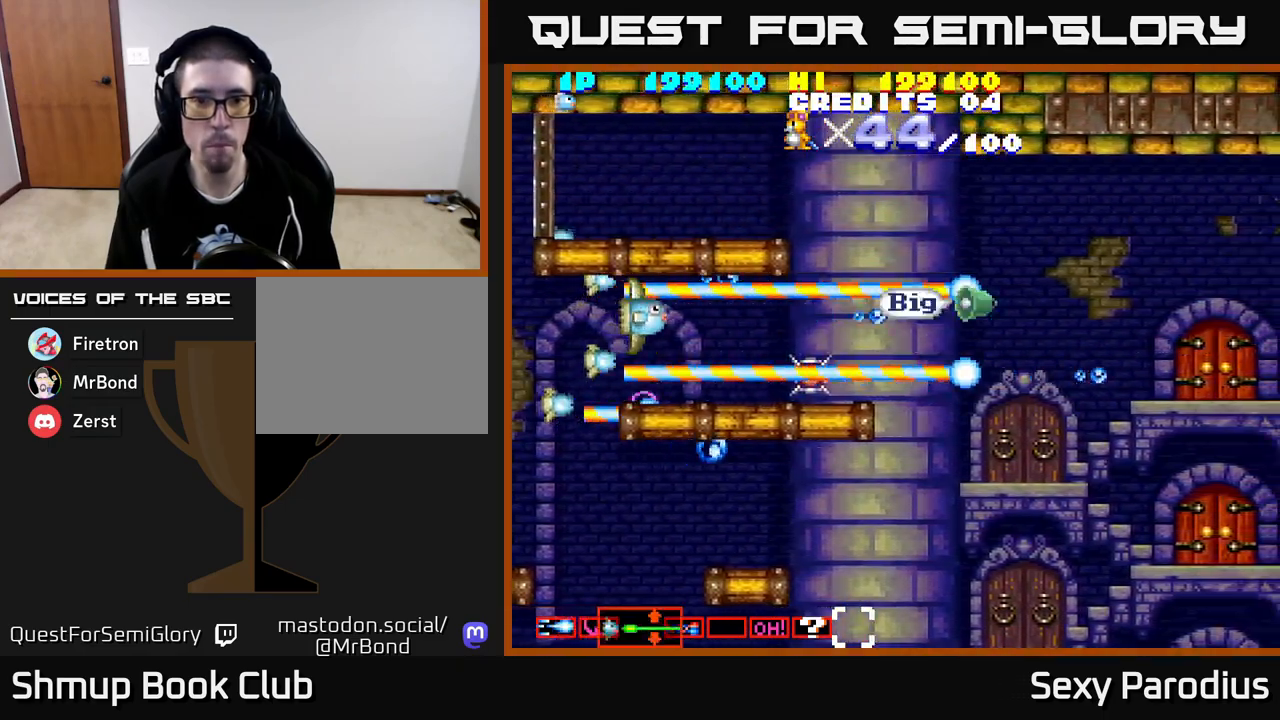
{"buttons": ["R2", "DPAD_RIGHT"], "left_stick": "center", "events": [[83, "DPAD_DOWN", "down"], [150, "DPAD_RIGHT", "down"], [183, "DPAD_DOWN", "up"]]}
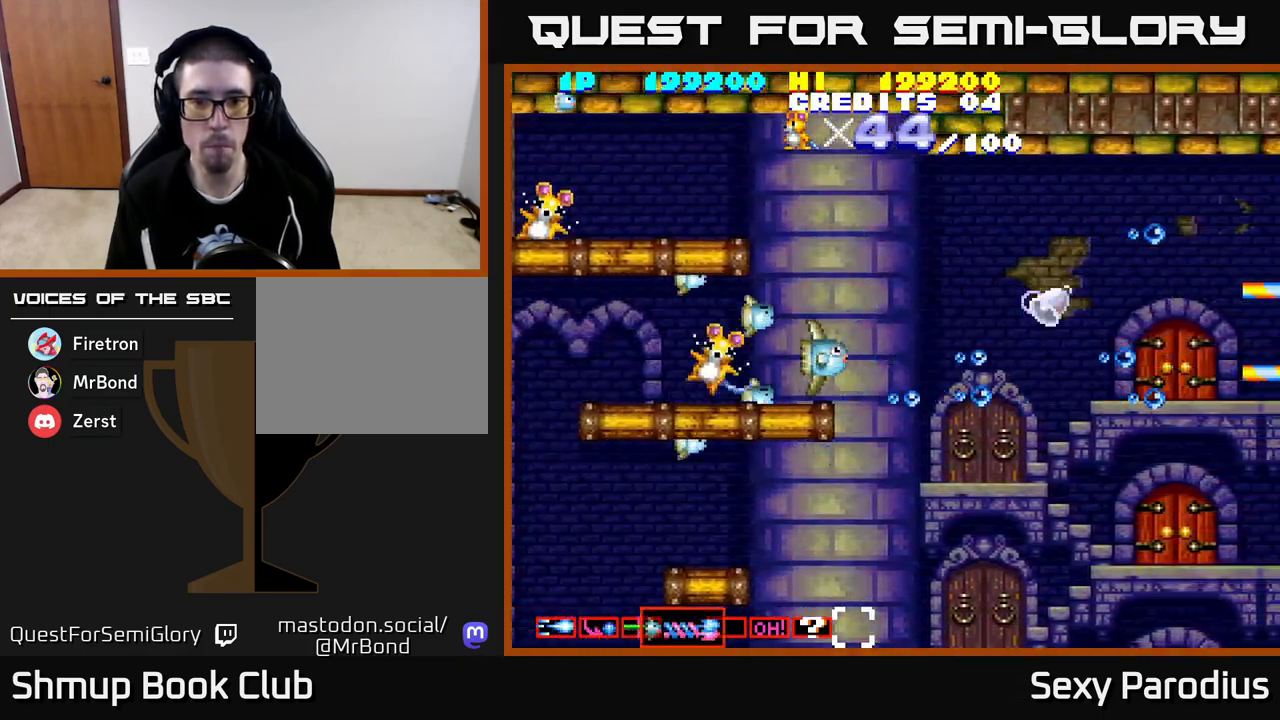
{"buttons": ["DPAD_RIGHT"], "left_stick": "center", "events": [[217, "DPAD_UP", "down"], [250, "DPAD_RIGHT", "up"], [350, "DPAD_RIGHT", "down"], [383, "DPAD_UP", "up"], [383, "R2", "up"]]}
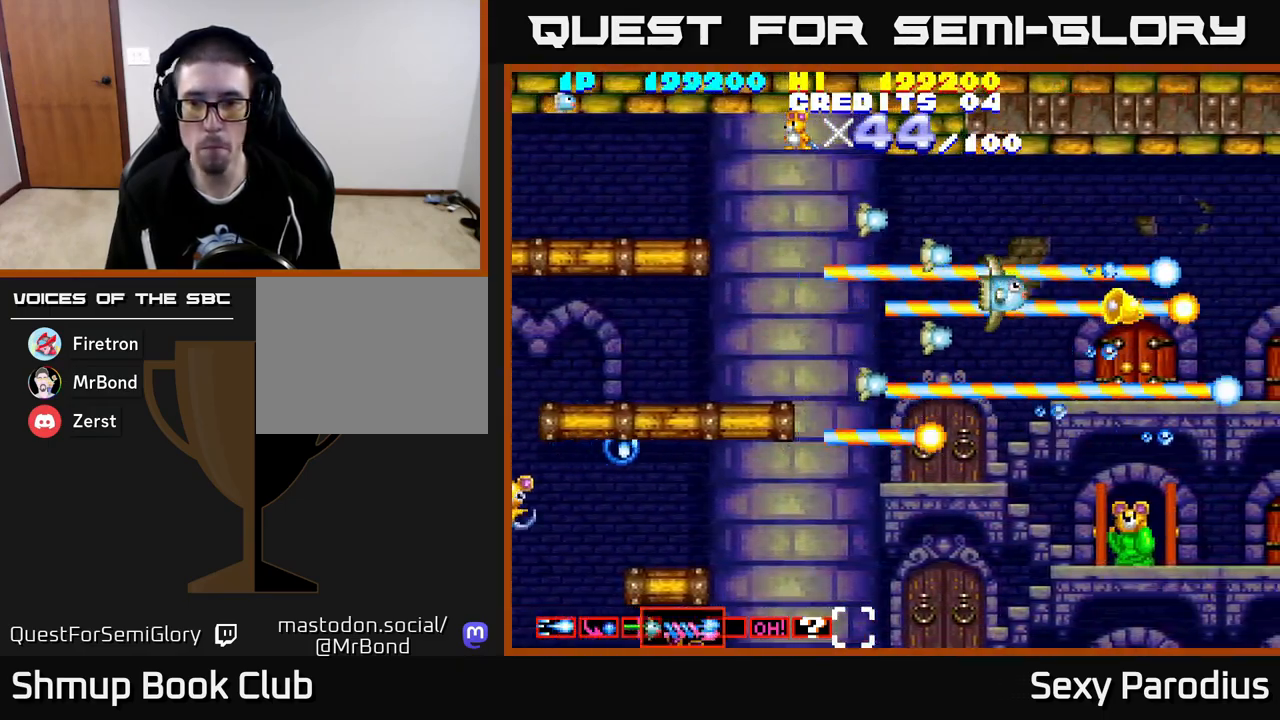
{"buttons": ["DPAD_LEFT"], "left_stick": "center", "events": [[467, "DPAD_RIGHT", "up"], [483, "DPAD_LEFT", "down"]]}
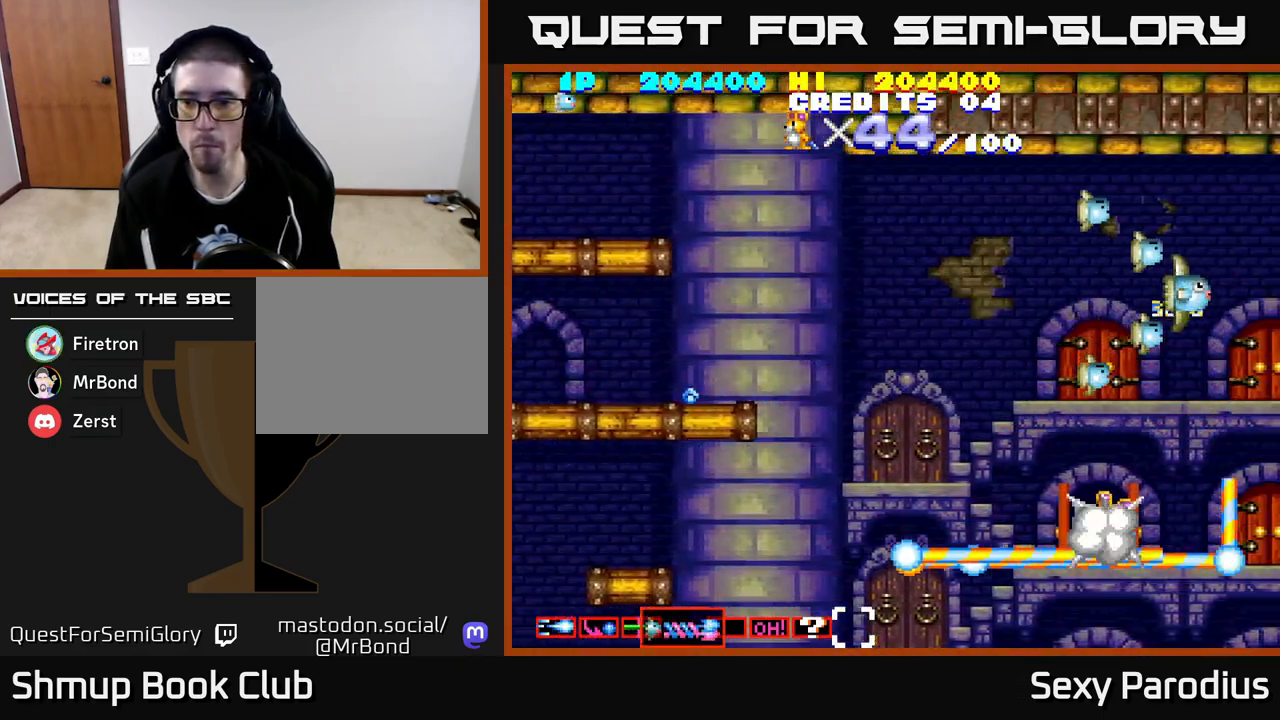
{"buttons": ["R2", "DPAD_LEFT"], "left_stick": "center", "events": [[33, "R2", "down"]]}
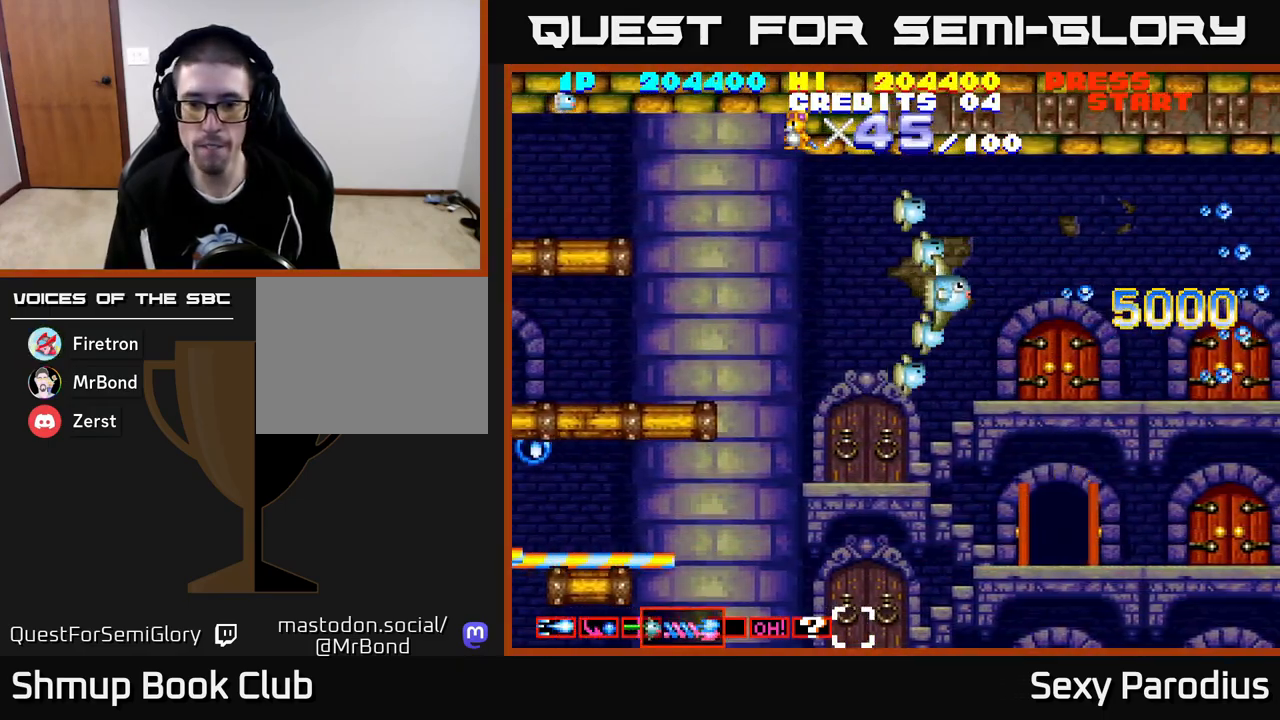
{"buttons": ["R2", "DPAD_LEFT"], "left_stick": "center", "events": [[67, "DPAD_DOWN", "down"], [317, "DPAD_LEFT", "up"], [400, "DPAD_LEFT", "down"], [450, "DPAD_DOWN", "up"]]}
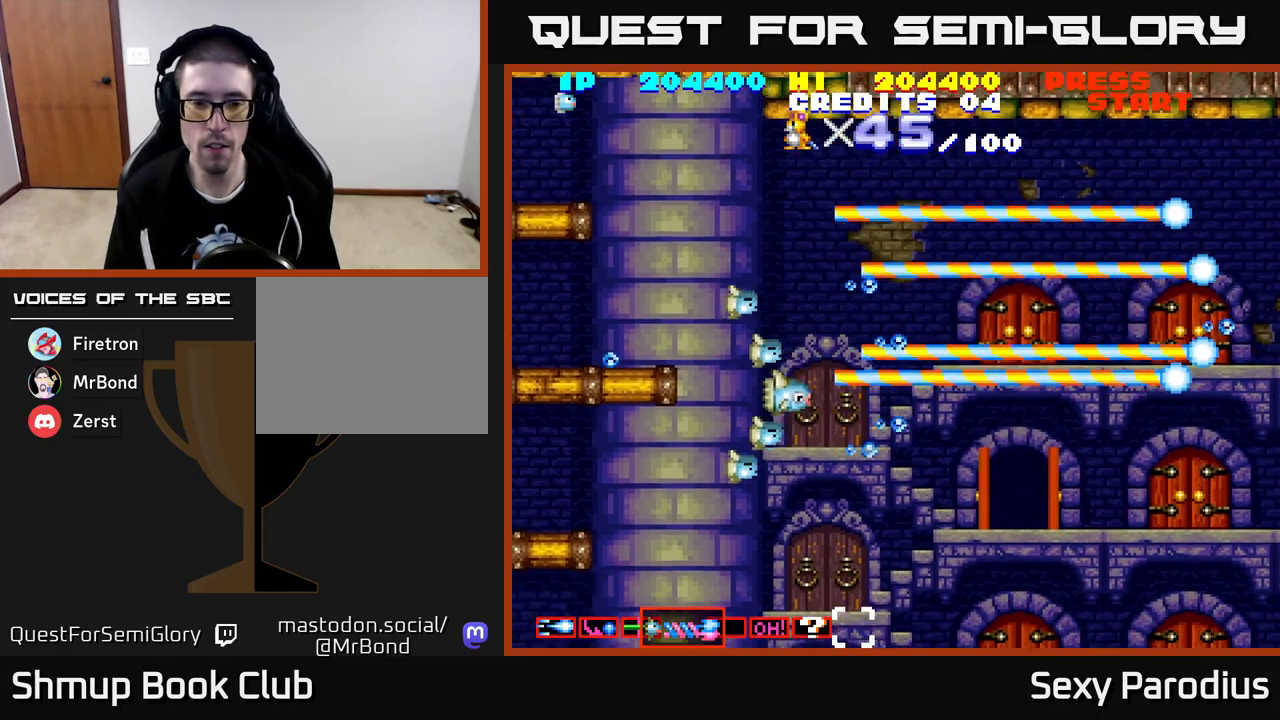
{"buttons": ["R2", "DPAD_DOWN"], "left_stick": "center", "events": [[50, "DPAD_DOWN", "down"], [167, "DPAD_DOWN", "up"], [267, "DPAD_DOWN", "down"], [317, "DPAD_LEFT", "up"]]}
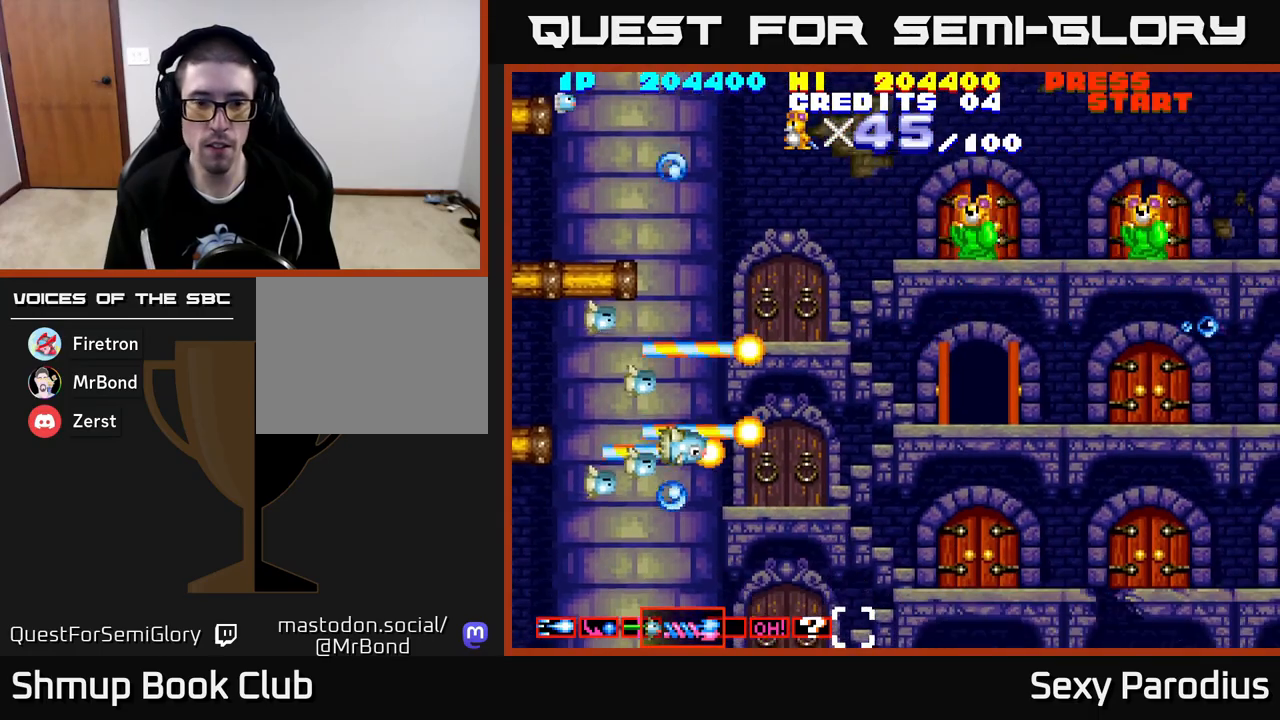
{"buttons": ["R2", "DPAD_DOWN"], "left_stick": "center", "events": [[167, "DPAD_LEFT", "down"], [183, "DPAD_DOWN", "up"], [283, "DPAD_DOWN", "down"], [317, "DPAD_LEFT", "up"]]}
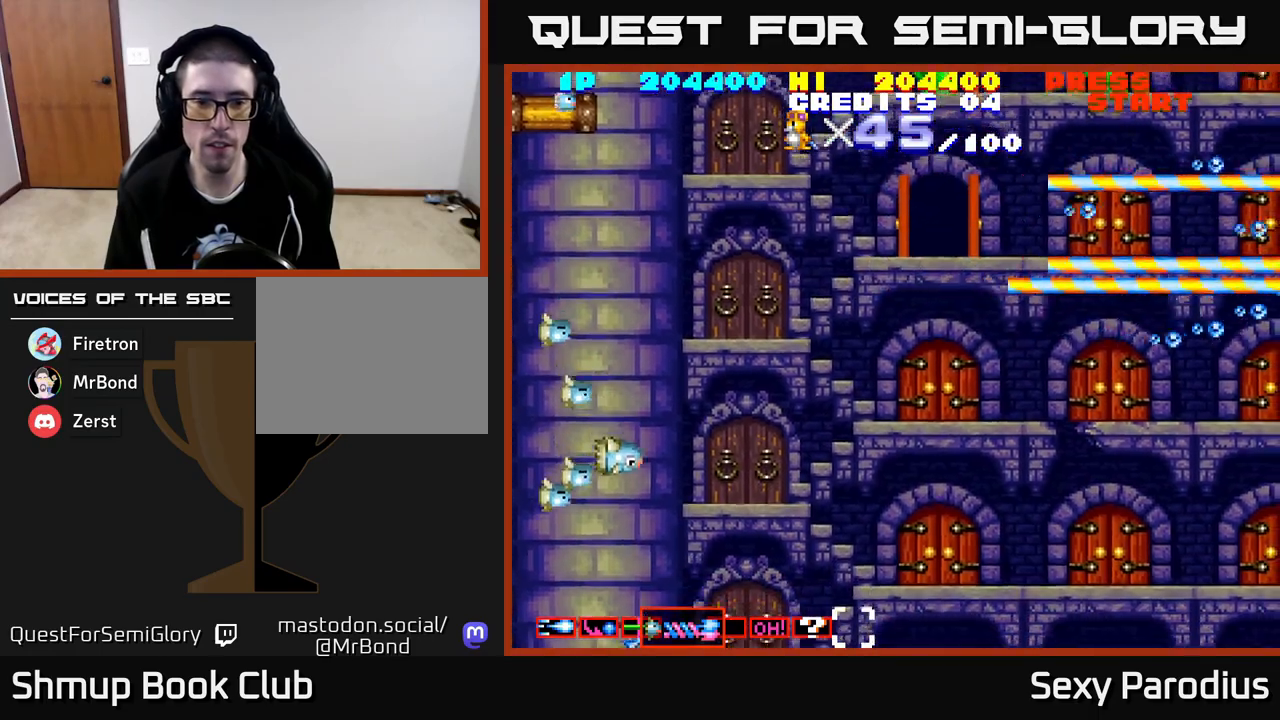
{"buttons": ["R2", "DPAD_DOWN", "DPAD_RIGHT"], "left_stick": "center", "events": [[117, "DPAD_DOWN", "up"], [150, "DPAD_UP", "down"], [217, "DPAD_UP", "up"], [267, "DPAD_DOWN", "down"], [383, "DPAD_RIGHT", "down"]]}
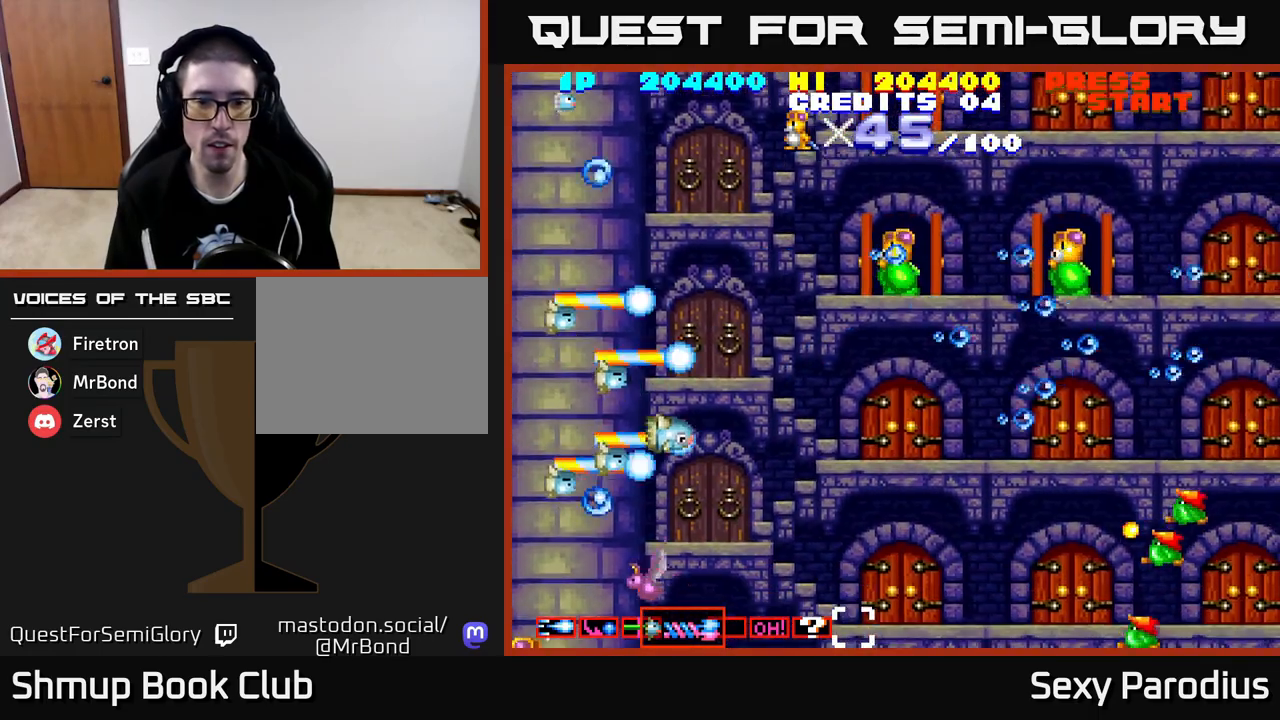
{"buttons": ["R2", "DPAD_LEFT"], "left_stick": "center", "events": [[283, "DPAD_DOWN", "up"], [417, "DPAD_RIGHT", "up"], [500, "DPAD_LEFT", "down"]]}
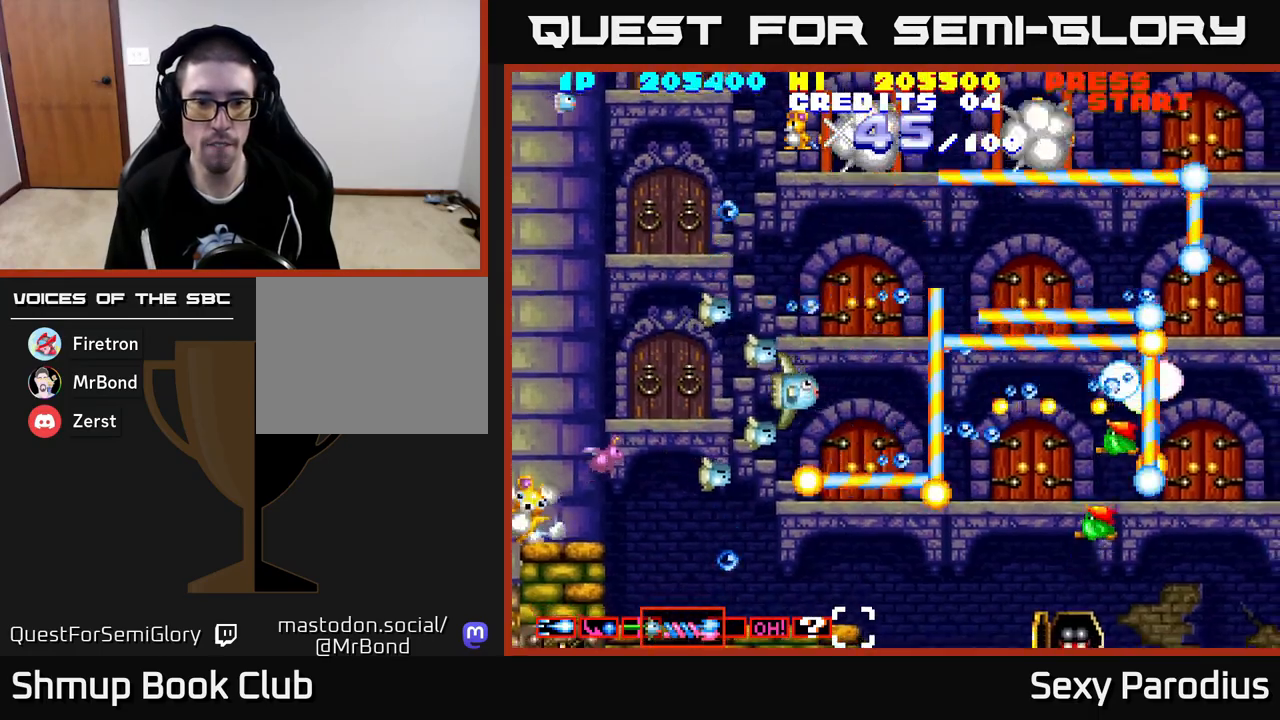
{"buttons": ["R2", "DPAD_DOWN"], "left_stick": "center", "events": [[150, "DPAD_UP", "down"], [167, "DPAD_LEFT", "up"], [250, "DPAD_LEFT", "down"], [283, "DPAD_UP", "up"], [450, "DPAD_DOWN", "down"], [483, "DPAD_LEFT", "up"]]}
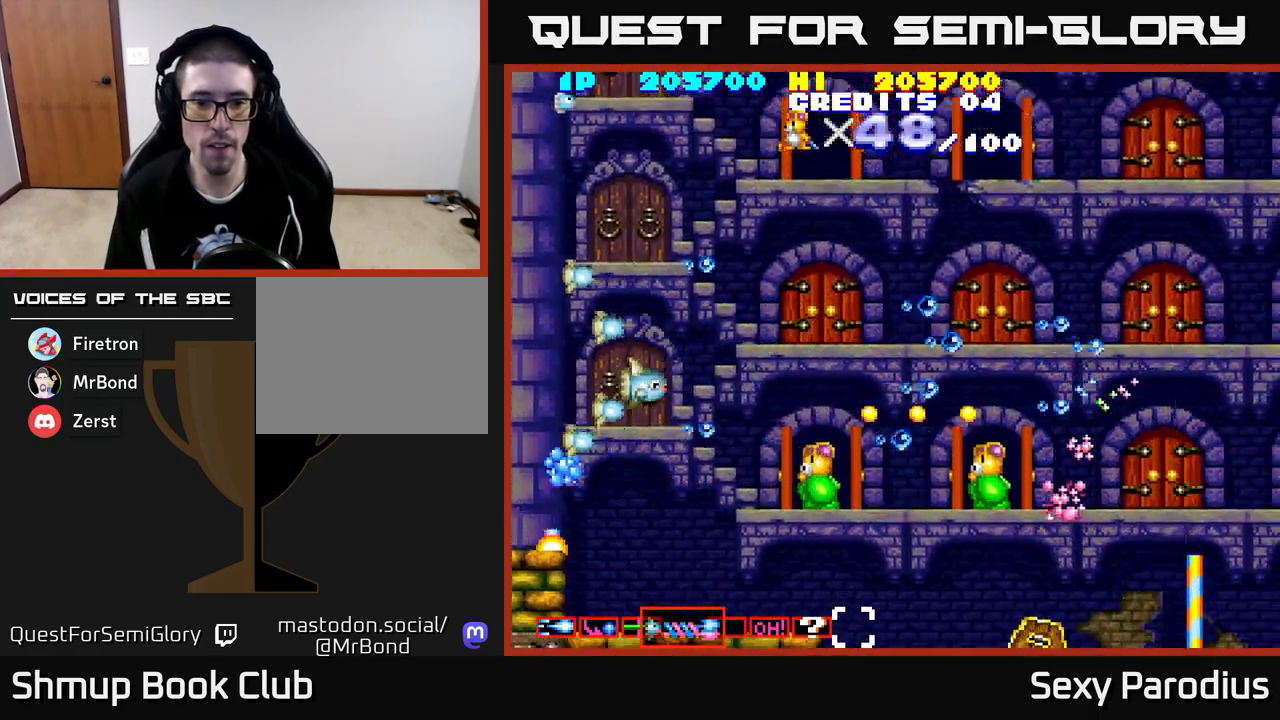
{"buttons": ["R2", "DPAD_UP"], "left_stick": "center", "events": [[100, "DPAD_DOWN", "up"], [117, "DPAD_UP", "down"]]}
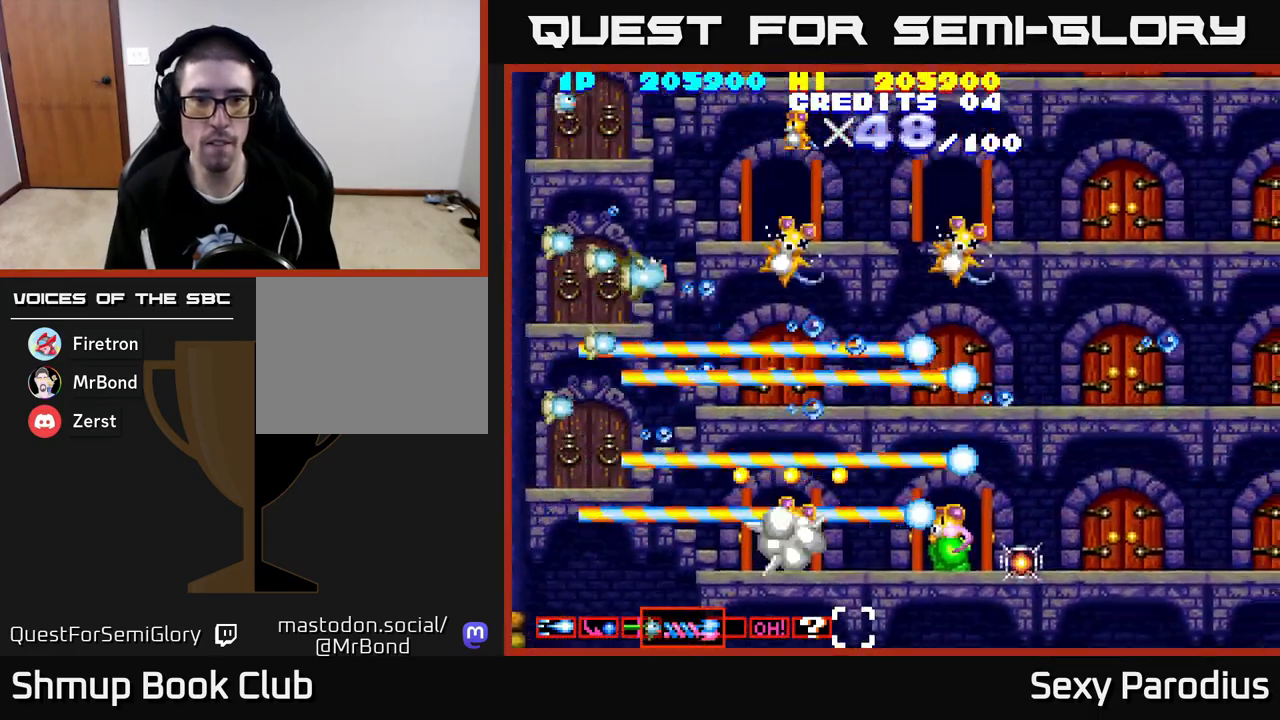
{"buttons": ["R2", "DPAD_UP"], "left_stick": "center", "events": []}
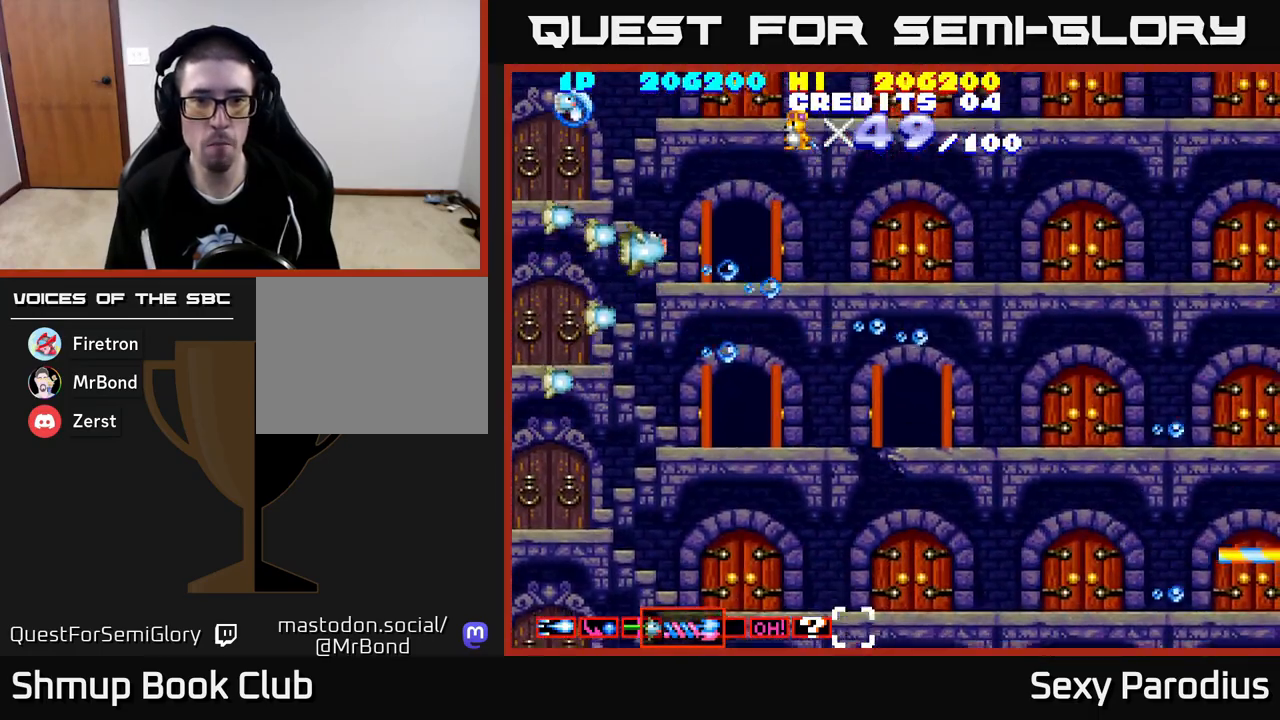
{"buttons": ["R2", "DPAD_UP"], "left_stick": "center", "events": [[200, "DPAD_UP", "up"], [267, "DPAD_DOWN", "down"], [417, "DPAD_DOWN", "up"], [433, "DPAD_UP", "down"]]}
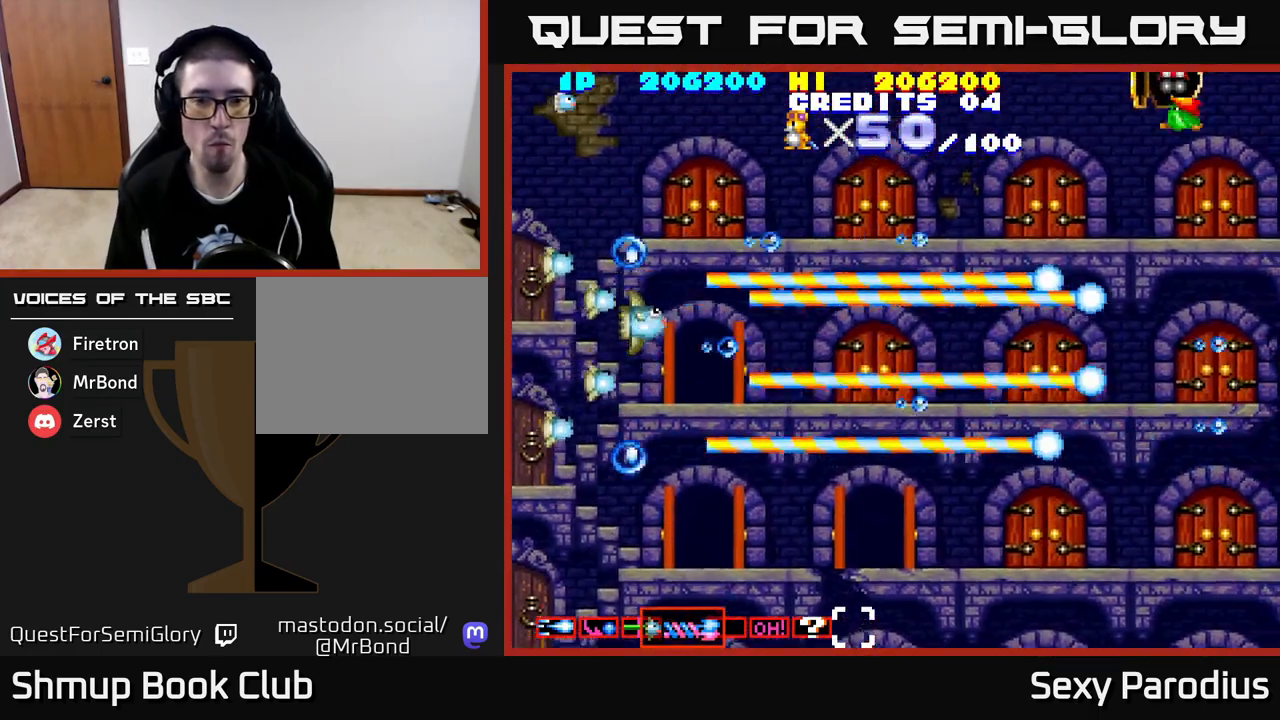
{"buttons": ["R2", "DPAD_RIGHT"], "left_stick": "center", "events": [[217, "DPAD_RIGHT", "down"], [333, "DPAD_UP", "up"]]}